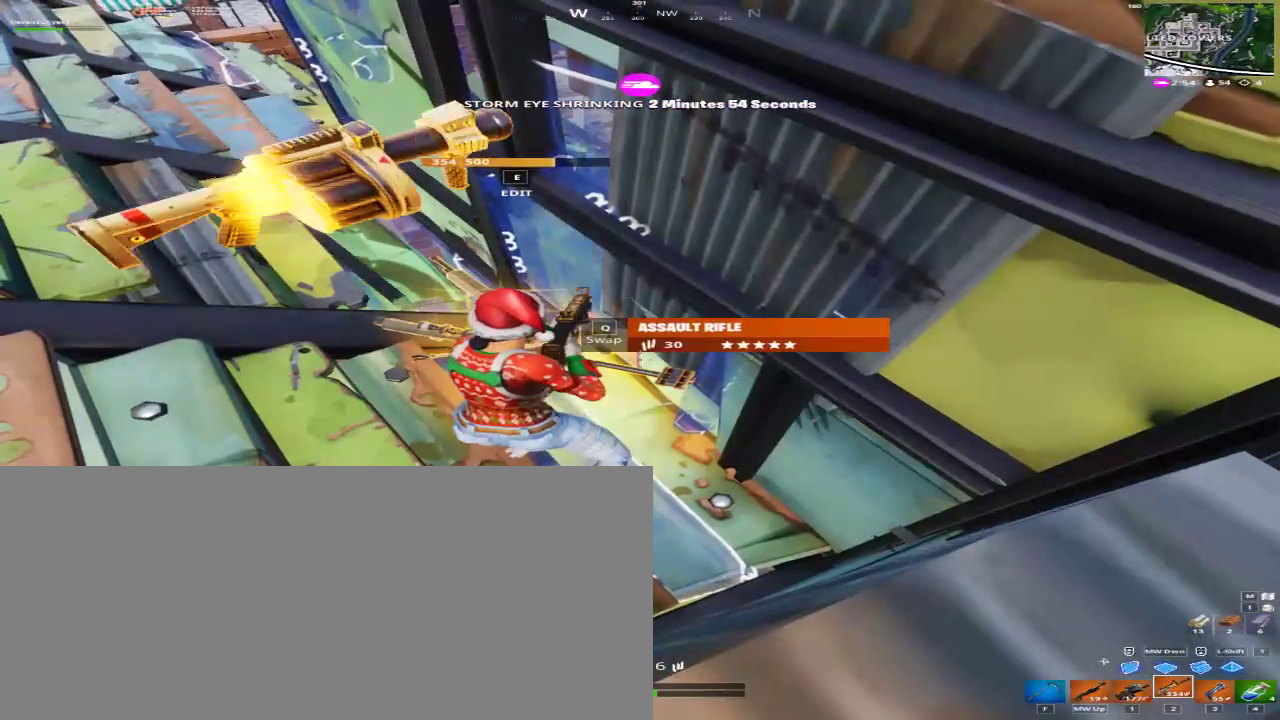
Gameplay with keyboard and mouse; each line is a JSON object with the keys and mouse buttons held at the frame after it. "events" lists presses ("down") and releases ("up") of "1", "2", "3", "4", "a", "alt", "c", "caps_lock", "ctrl", "d", "e", "f", "q", "r", "s", "shift", "space", "super", "tab", "tilde", "v", "w", "x", "z", "mouse_left", "mouse_right", "mouse_mb4" and "mouse_mb5" between this image and that frame as [ms after this image, input, new state], when the widget could be followed in between. "mouse_left", "mouse_right", "mouse_mb4", "mouse_mb5" = the "left", "right", "mb4", "mb5" buttons of the "mouse" list. No other keys are recorded. Mouse movement is not recorded.
{"keys": ["a"], "mouse": [], "events": [[267, "a", "down"]]}
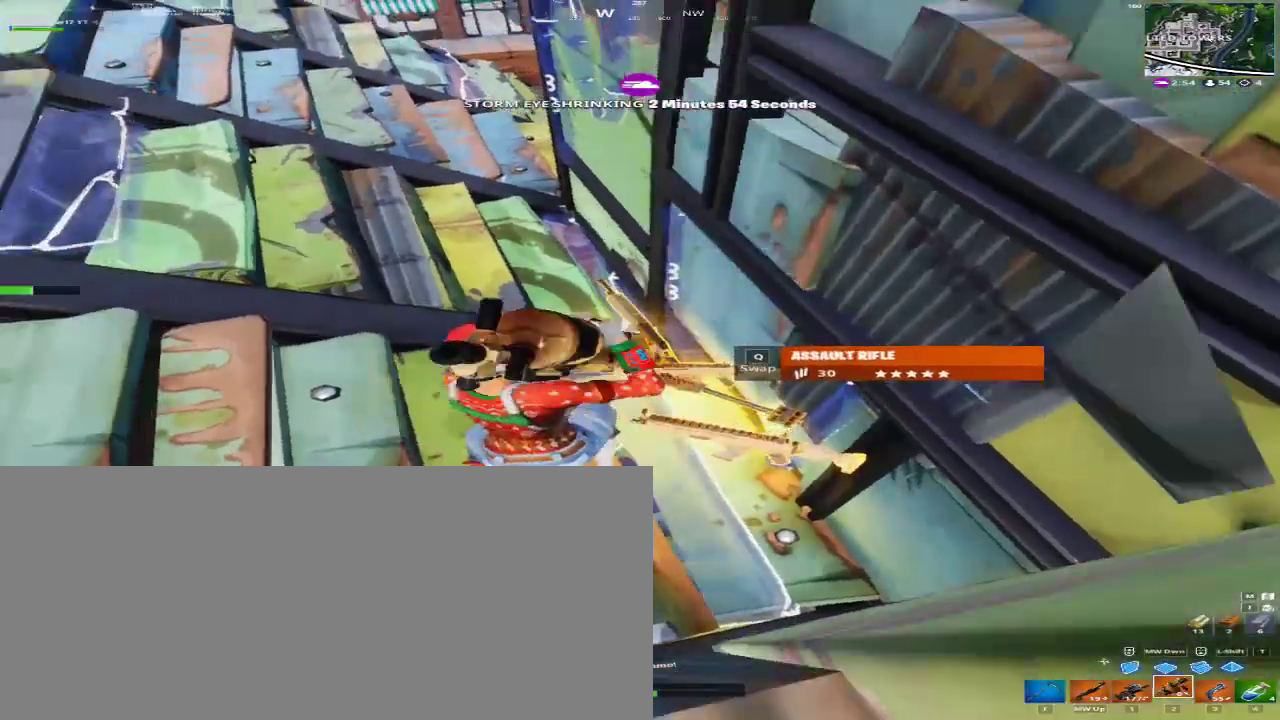
{"keys": [], "mouse": [], "events": [[33, "a", "up"]]}
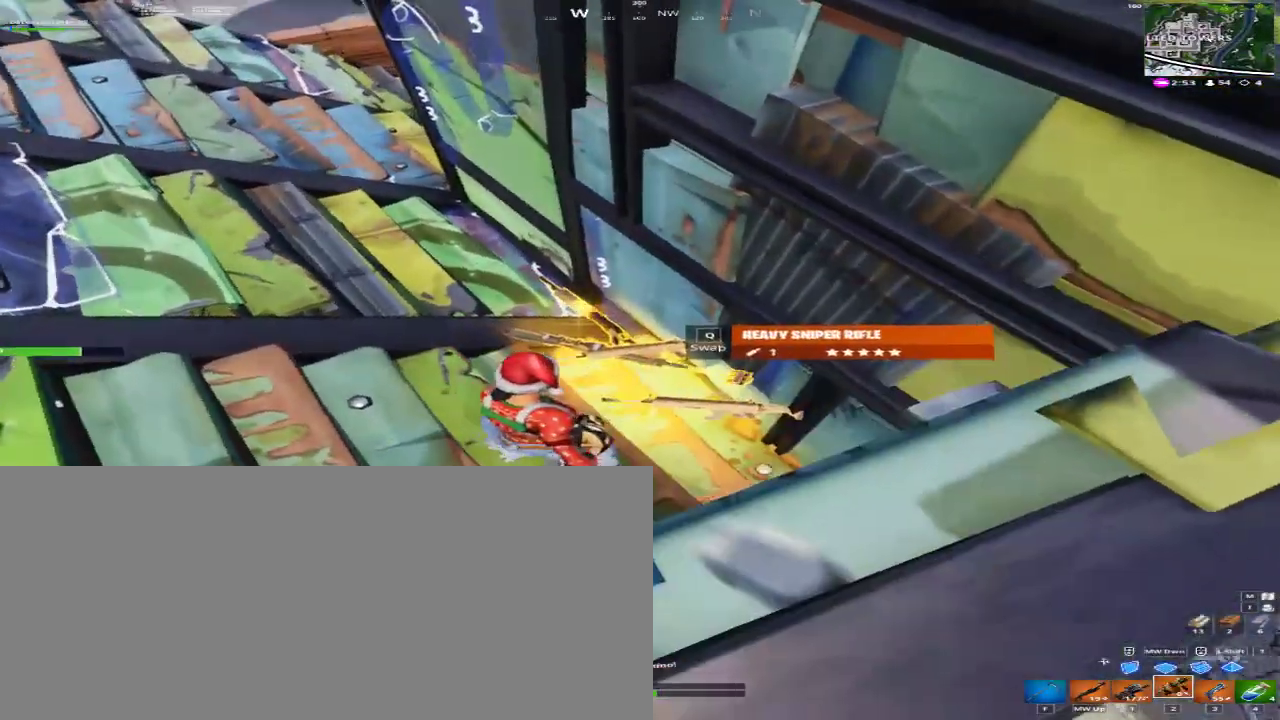
{"keys": [], "mouse": [], "events": [[33, "w", "down"], [100, "d", "down"], [200, "w", "up"], [233, "d", "up"], [300, "w", "down"], [333, "q", "down"], [367, "w", "up"], [433, "q", "up"]]}
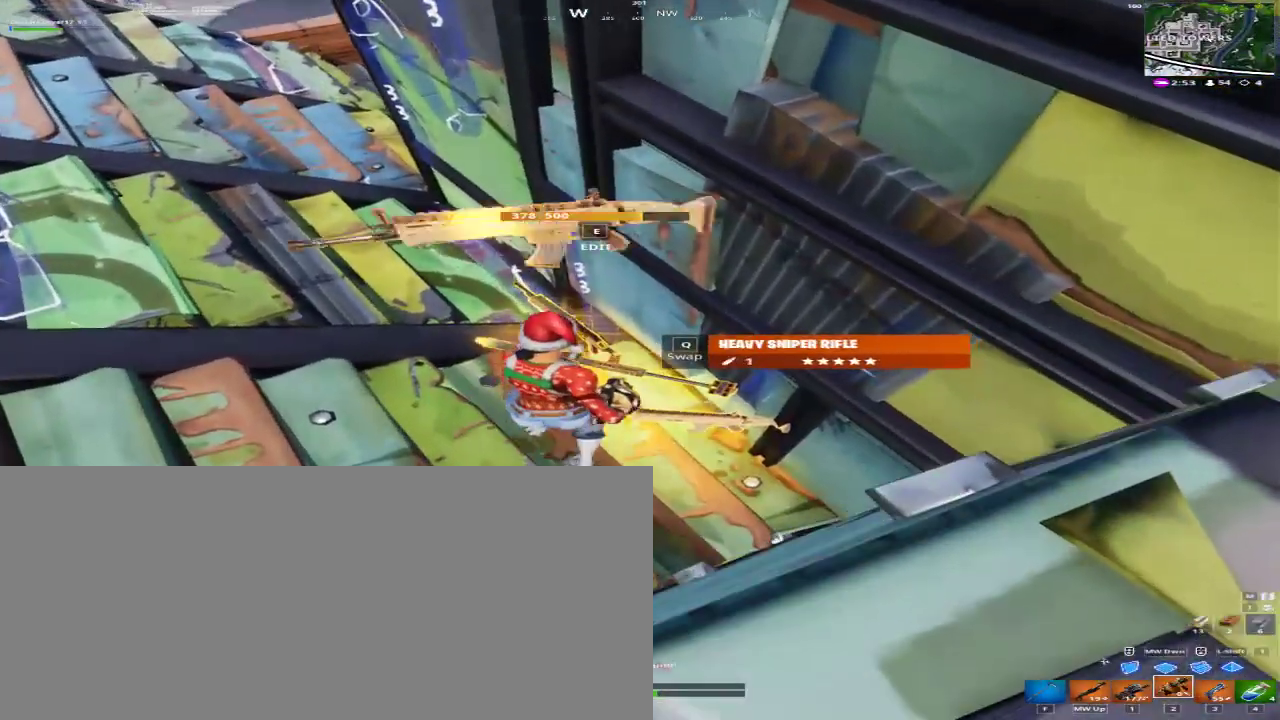
{"keys": [], "mouse": [], "events": [[200, "a", "down"], [400, "a", "up"]]}
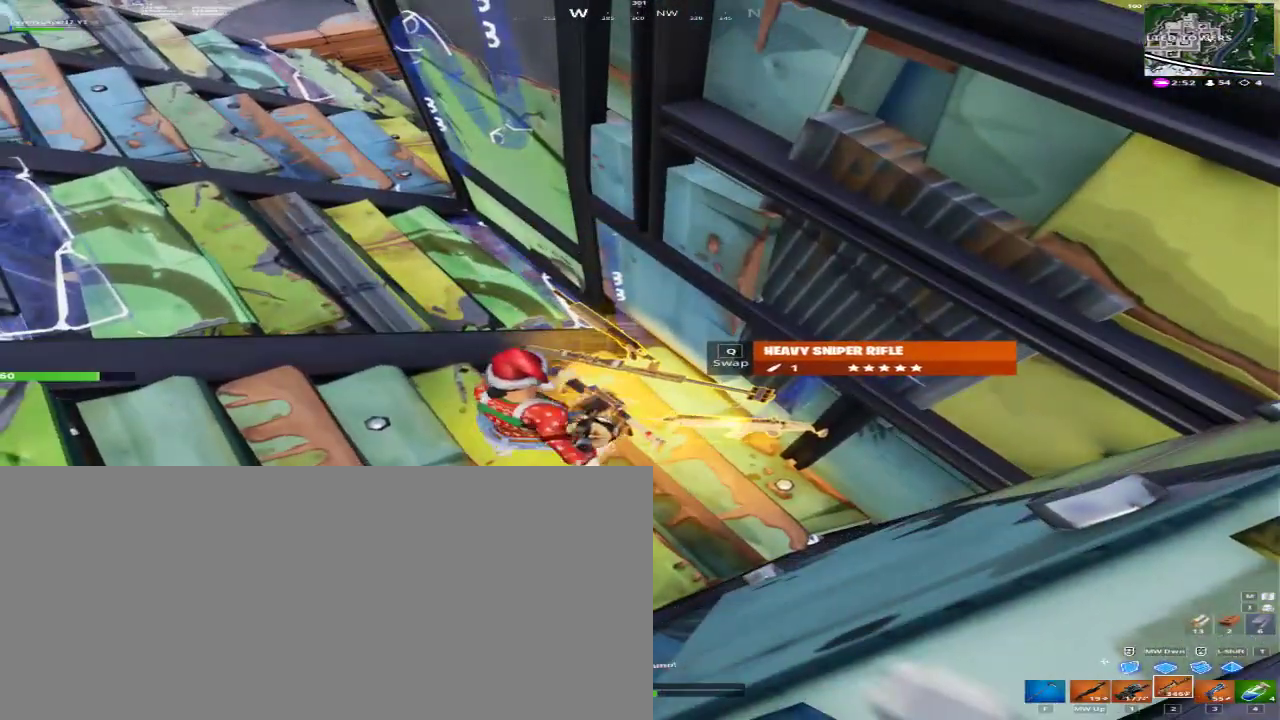
{"keys": [], "mouse": [], "events": [[267, "a", "down"], [500, "a", "up"]]}
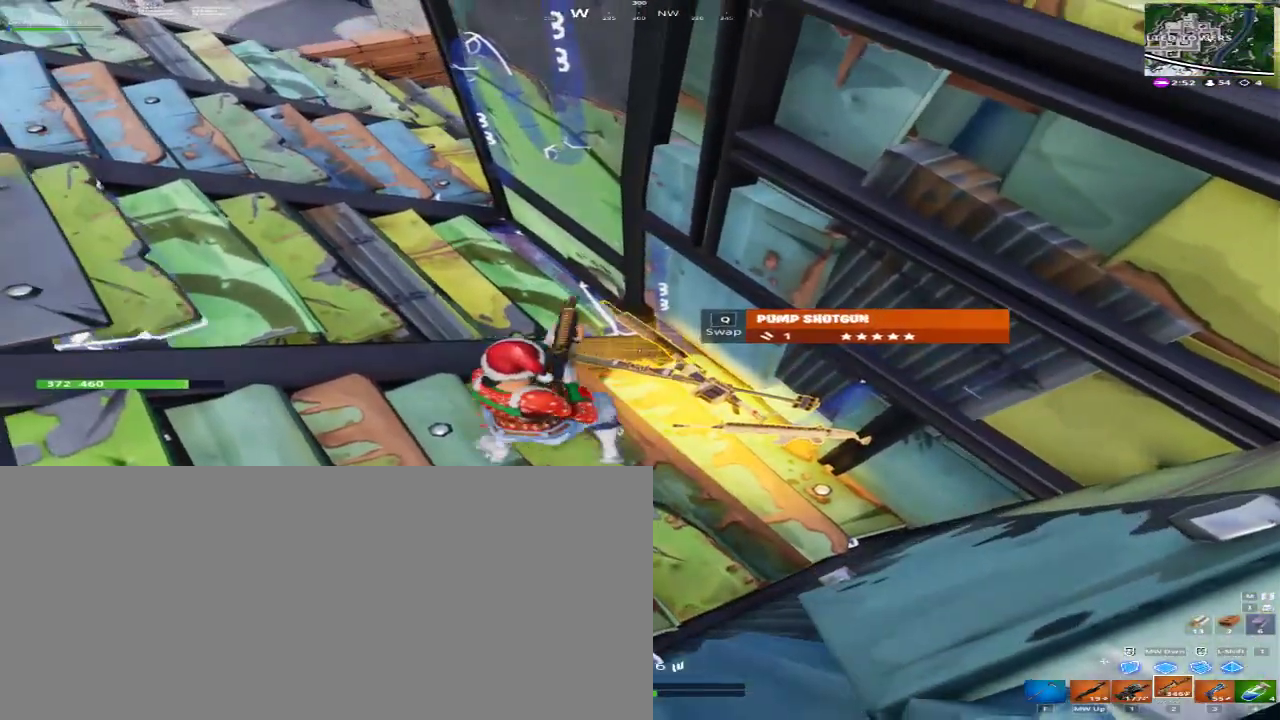
{"keys": [], "mouse": [], "events": [[333, "3", "down"], [433, "3", "up"]]}
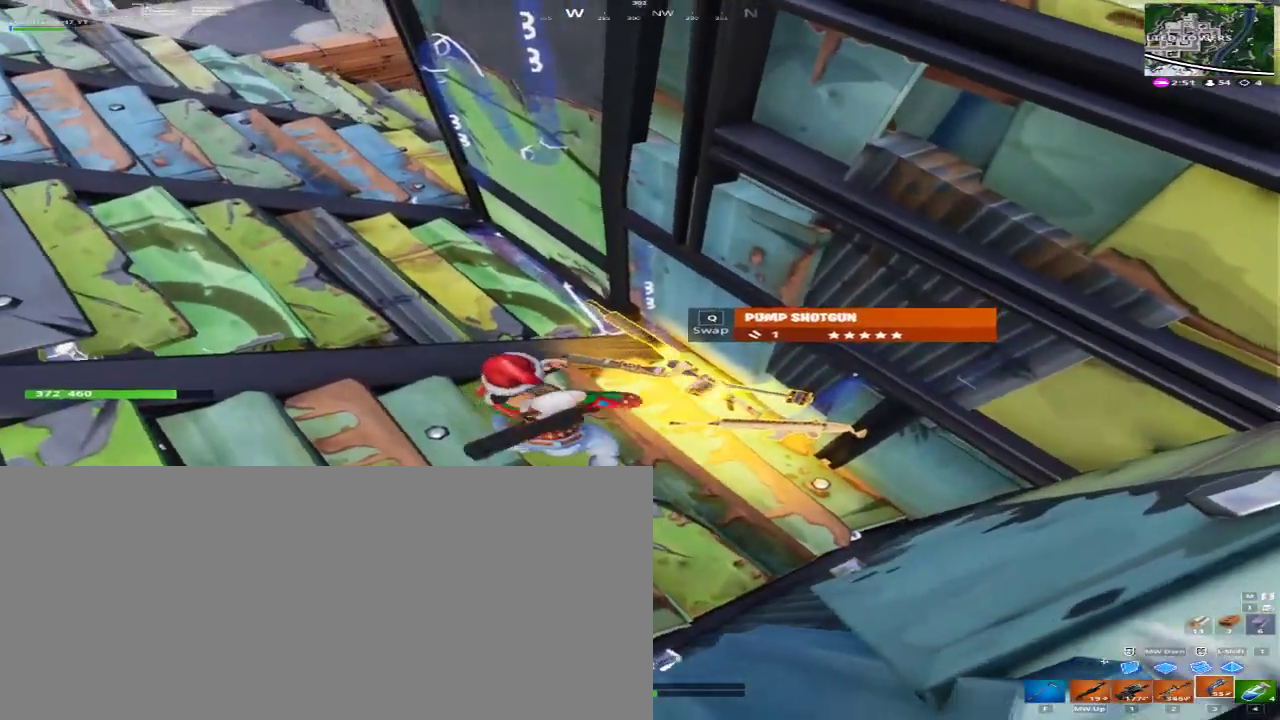
{"keys": [], "mouse": [], "events": [[267, "d", "down"], [500, "d", "up"]]}
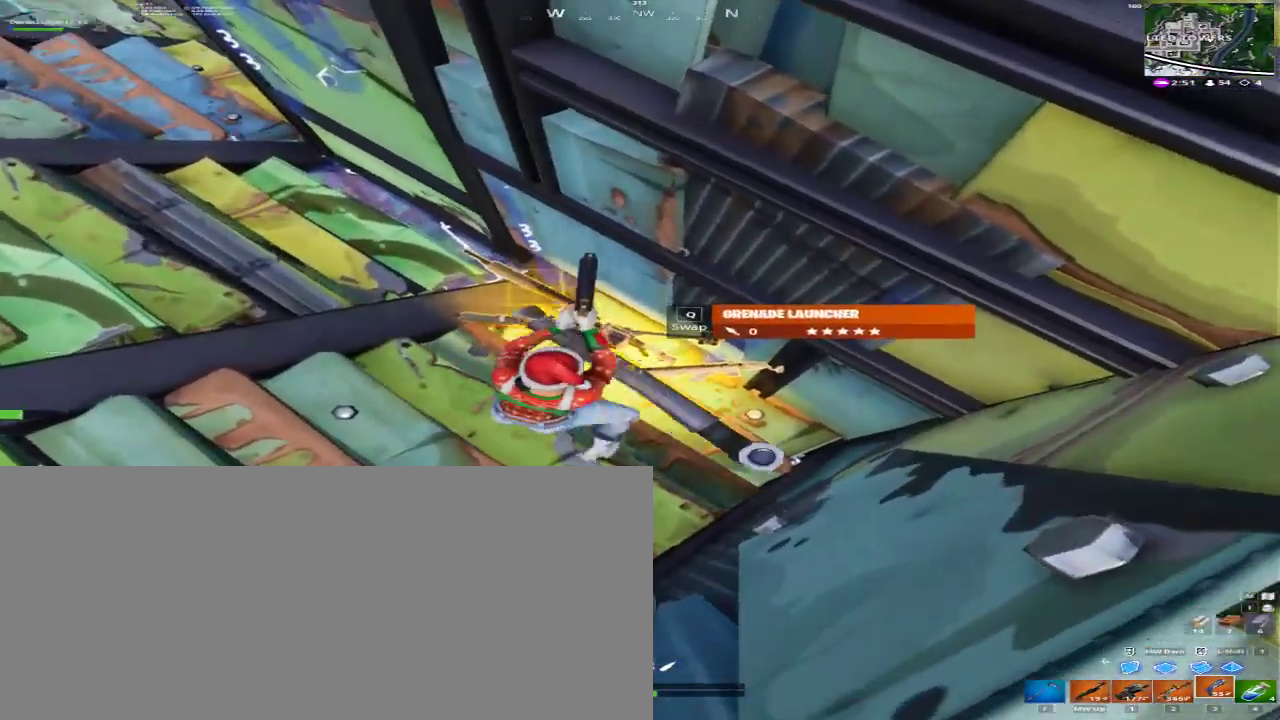
{"keys": [], "mouse": [], "events": []}
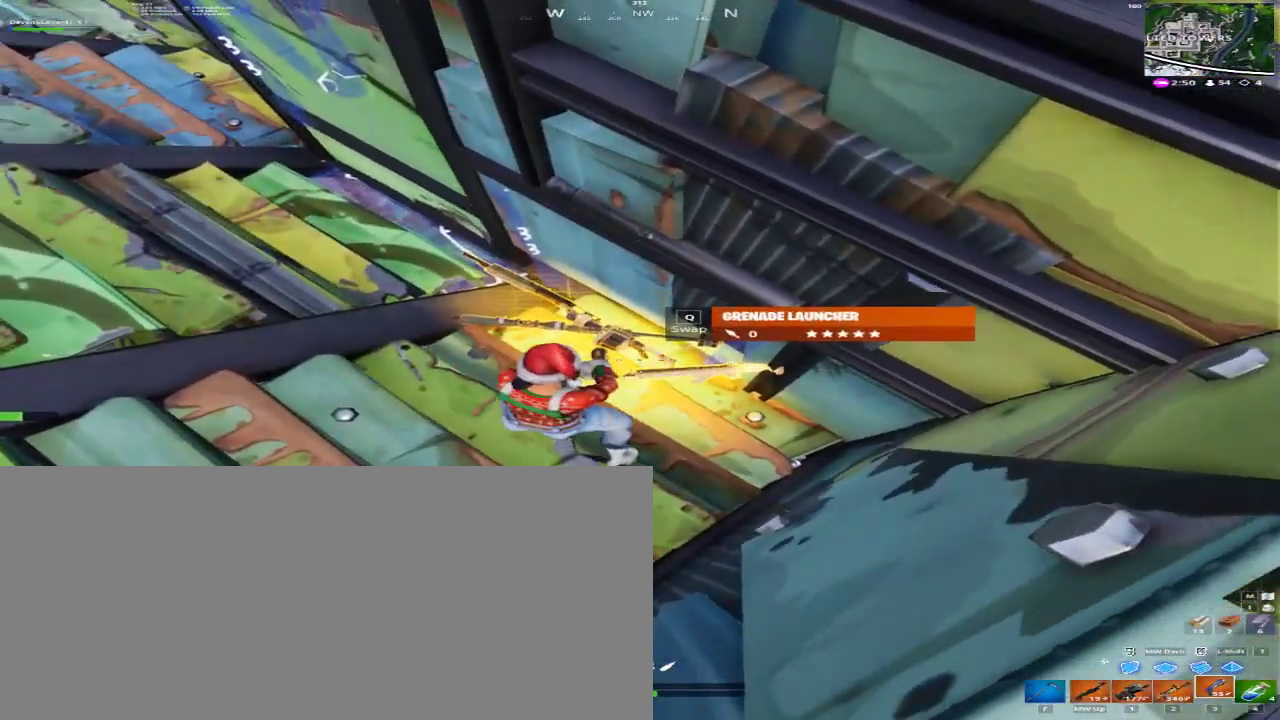
{"keys": [], "mouse": [], "events": []}
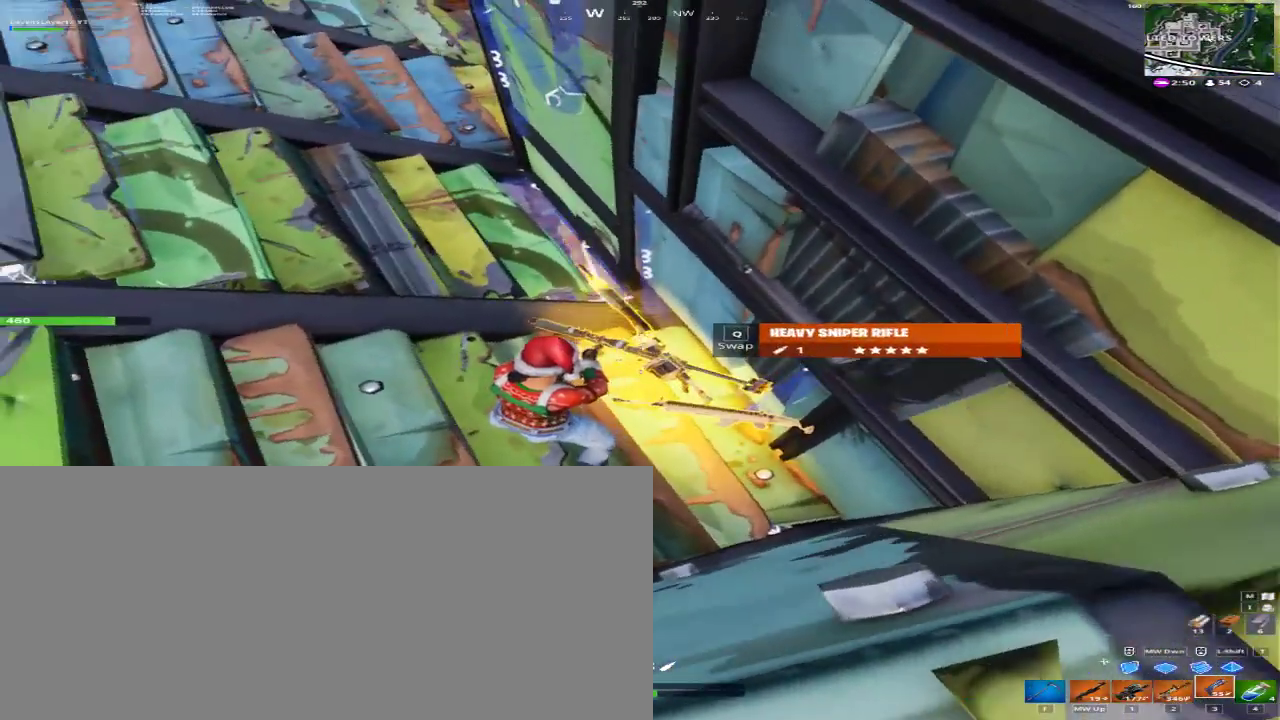
{"keys": [], "mouse": [], "events": []}
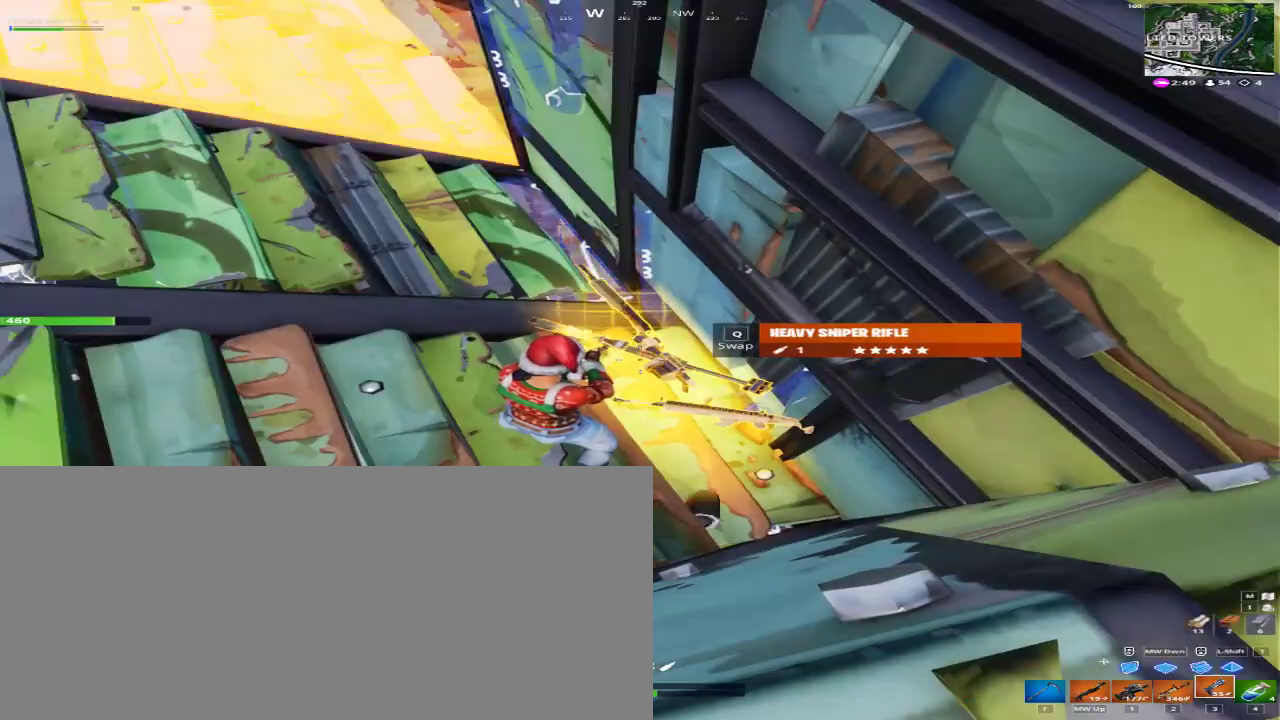
{"keys": ["w"], "mouse": [], "events": [[233, "q", "down"], [300, "q", "up"], [367, "w", "down"]]}
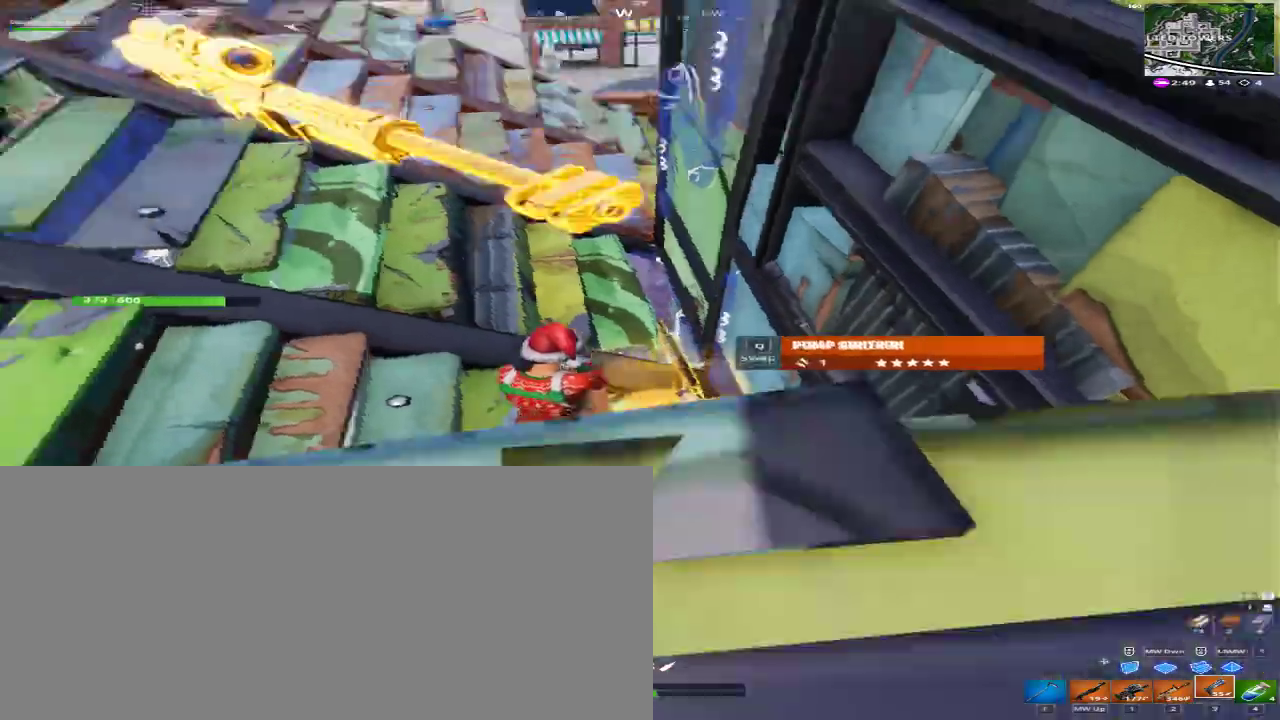
{"keys": ["d", "w"], "mouse": [], "events": [[233, "d", "down"]]}
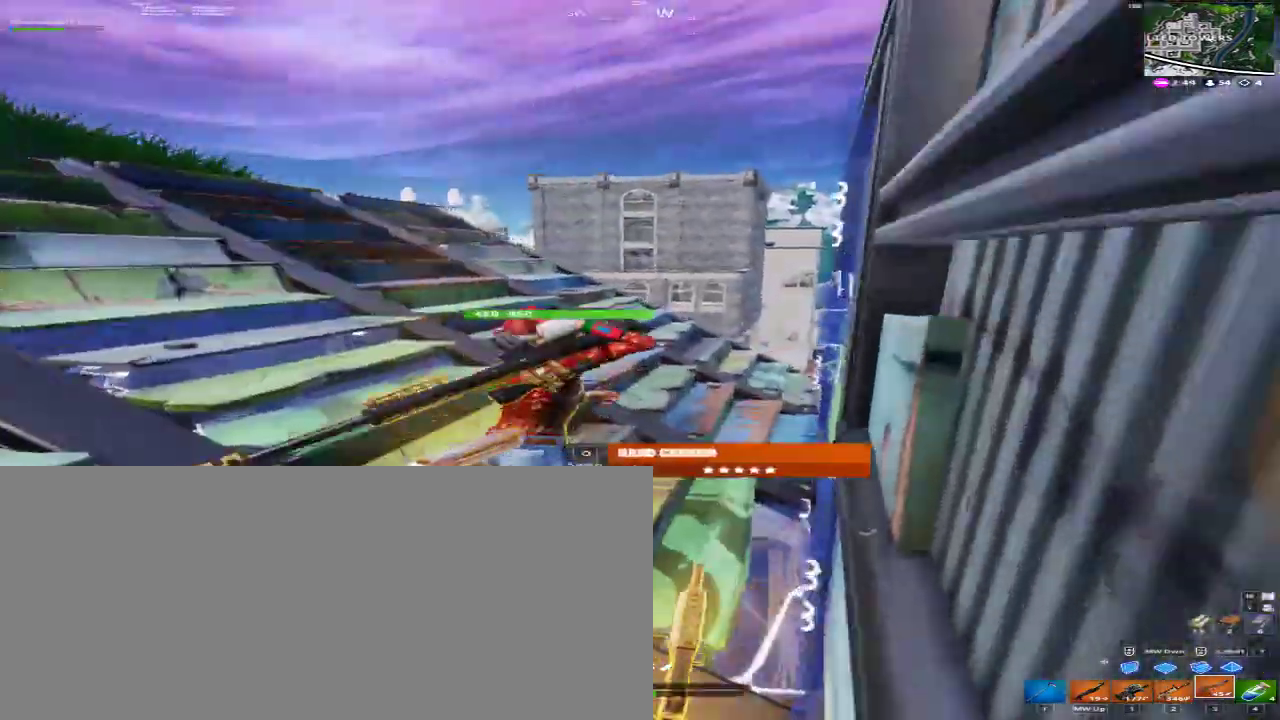
{"keys": ["w"], "mouse": [], "events": [[167, "d", "up"], [300, "a", "down"], [500, "a", "up"]]}
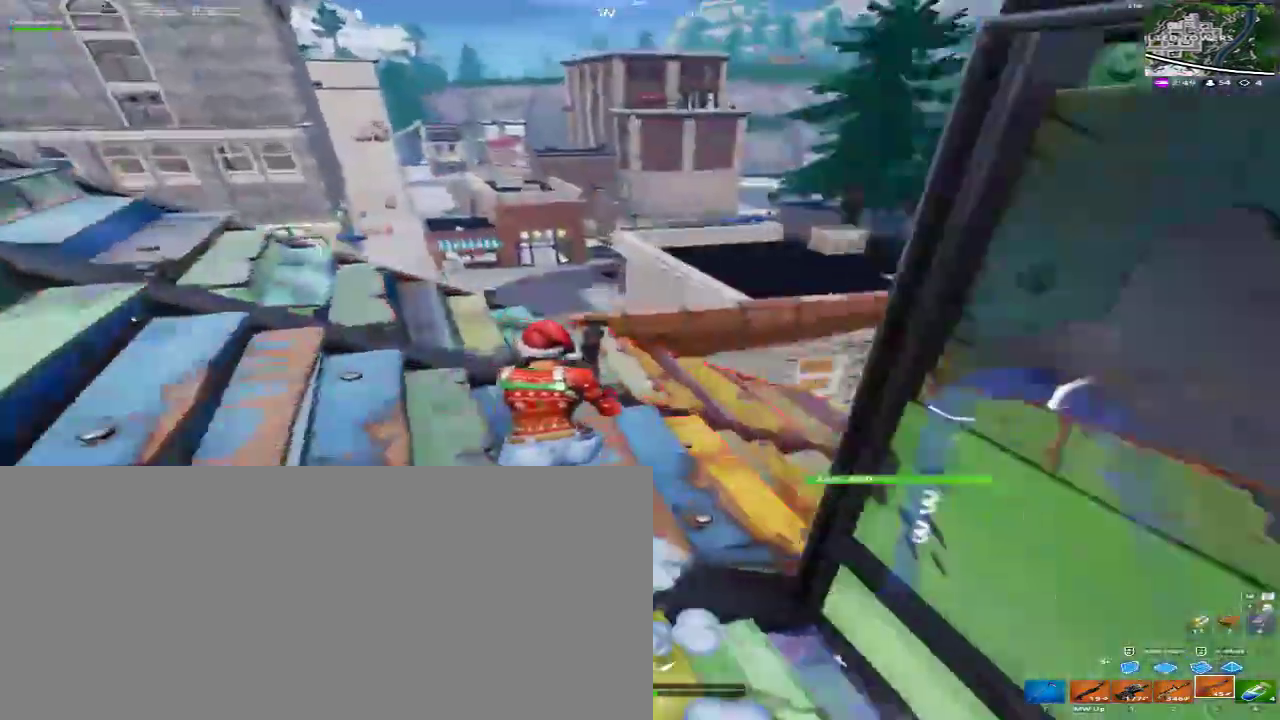
{"keys": ["d", "w"], "mouse": [], "events": [[133, "d", "down"]]}
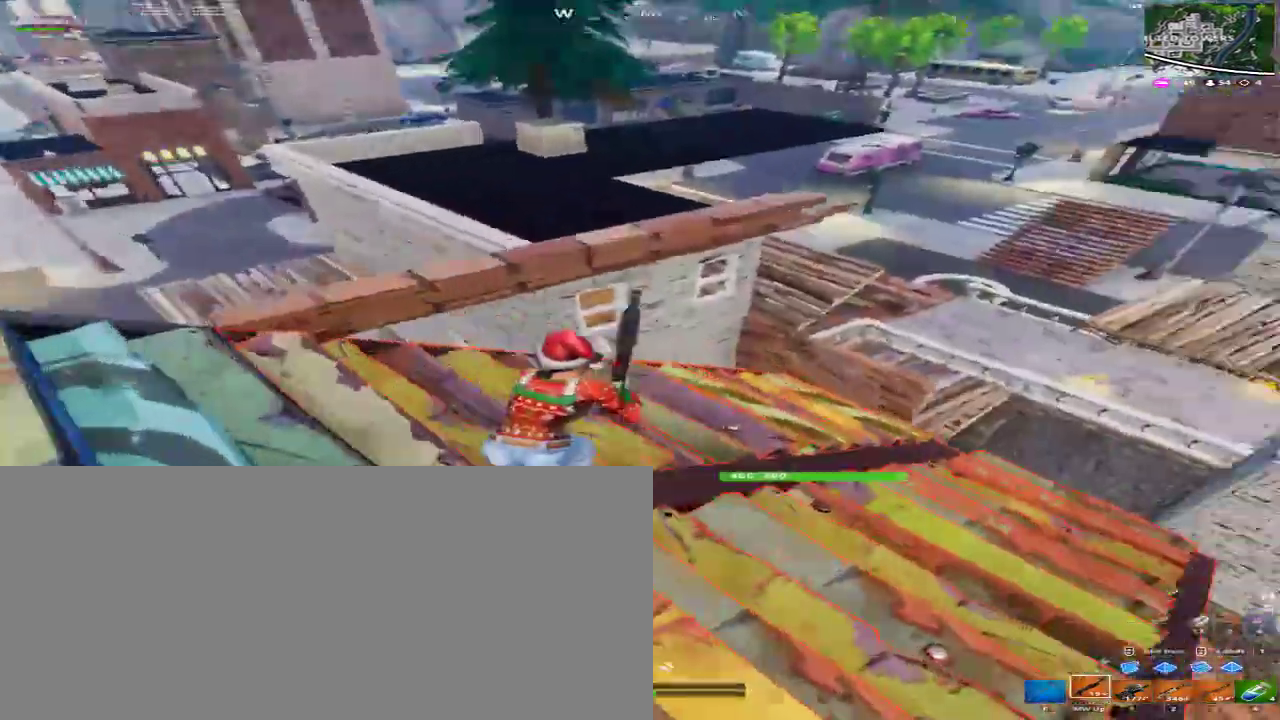
{"keys": ["w"], "mouse": [], "events": [[133, "d", "up"], [233, "1", "down"], [333, "1", "up"]]}
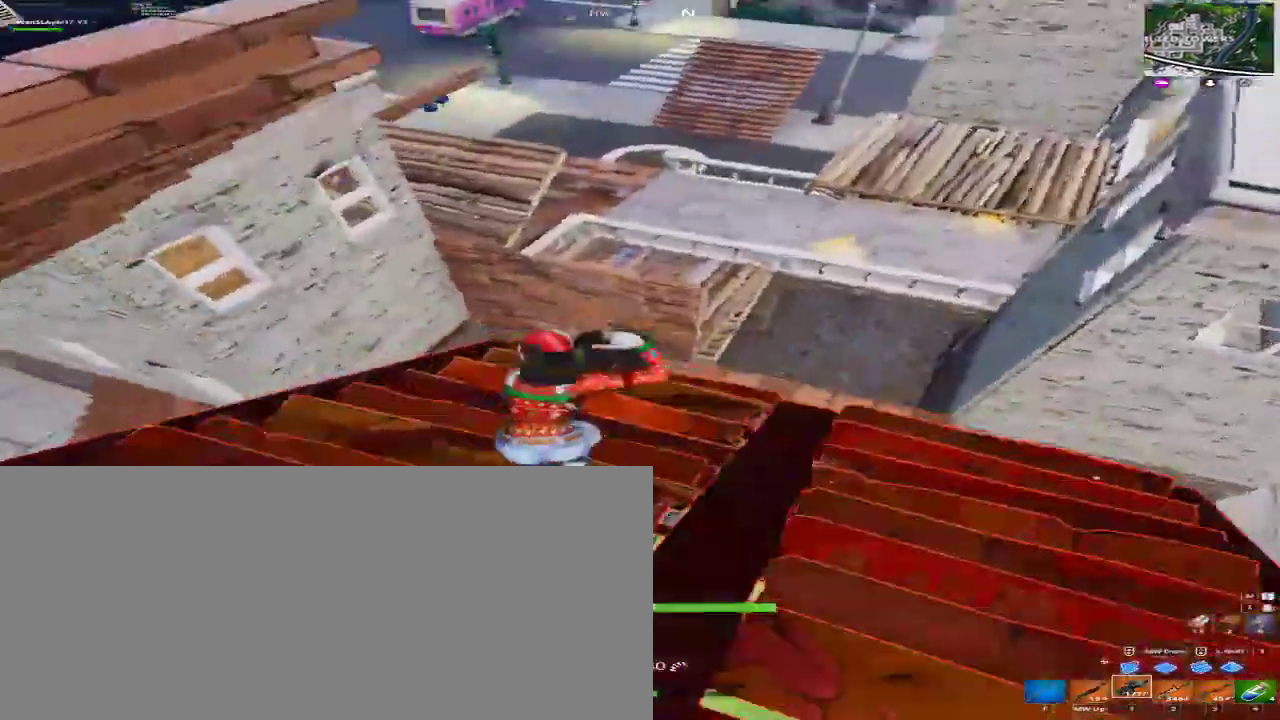
{"keys": [], "mouse": [], "events": [[67, "r", "down"], [100, "r", "up"], [167, "r", "down"], [267, "r", "up"], [333, "r", "down"], [400, "w", "up"], [433, "r", "up"]]}
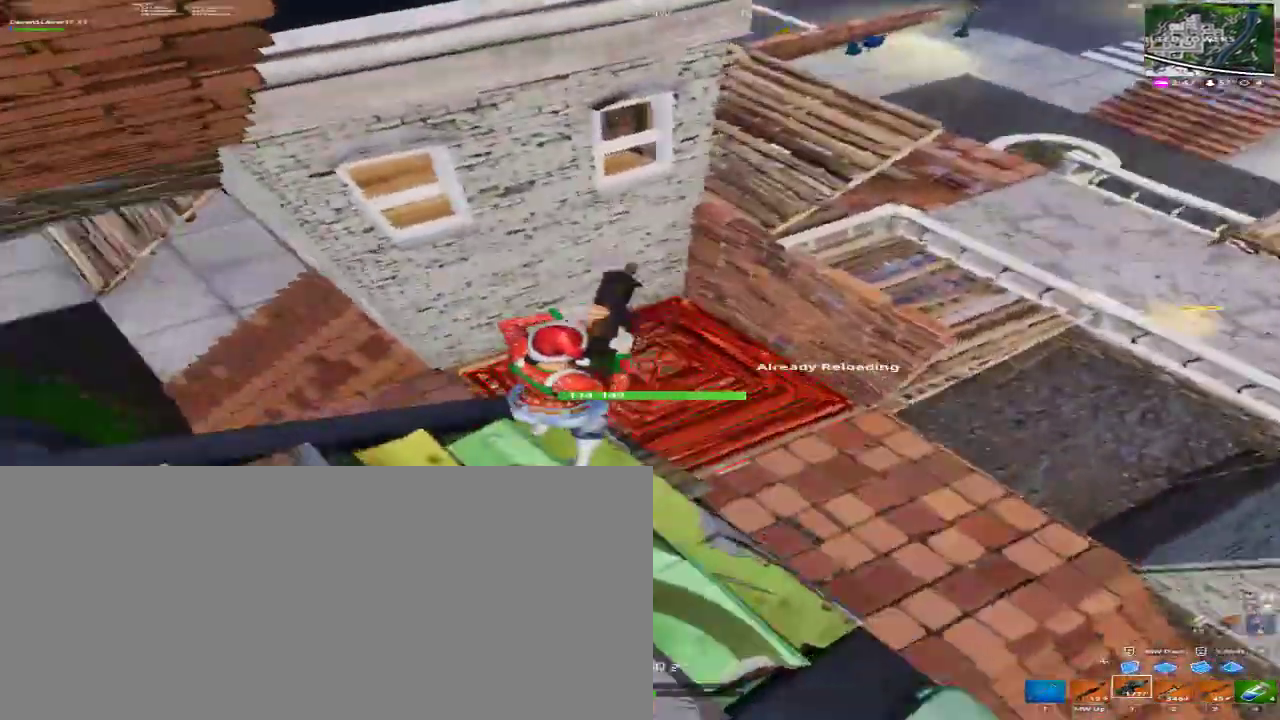
{"keys": ["d"], "mouse": [], "events": [[133, "d", "down"]]}
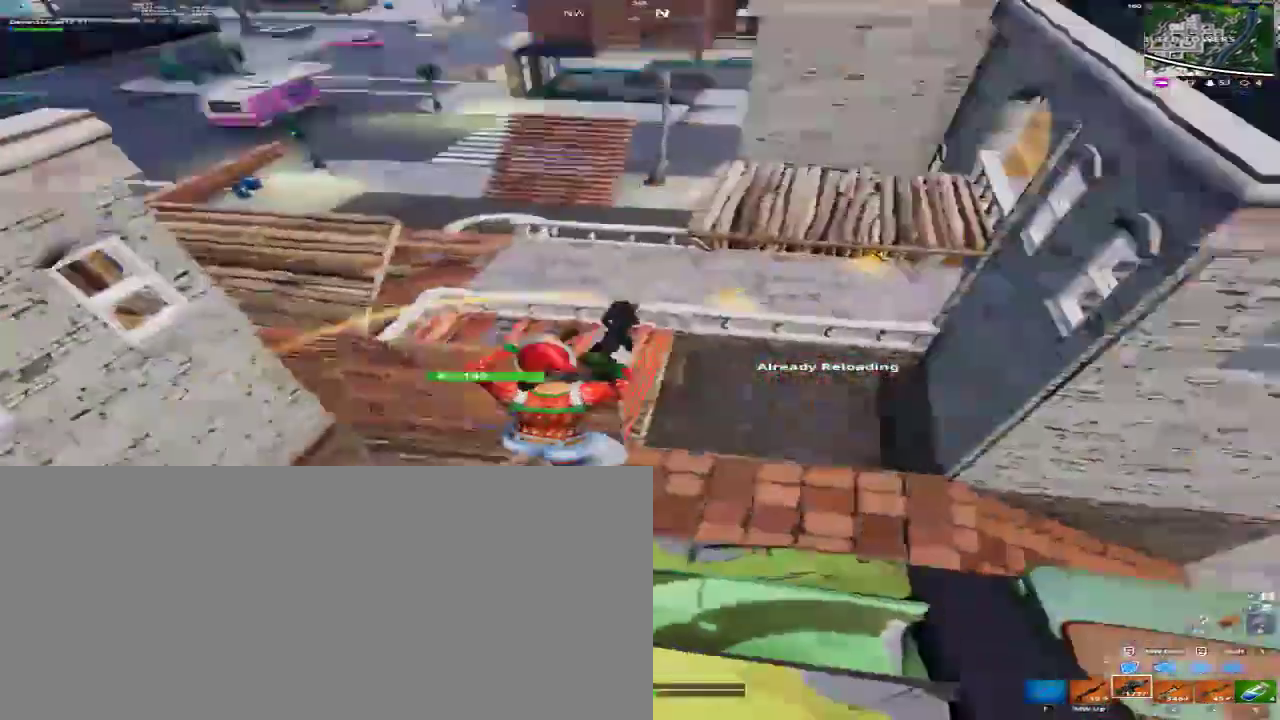
{"keys": ["d"], "mouse": [], "events": [[100, "d", "up"], [333, "d", "down"]]}
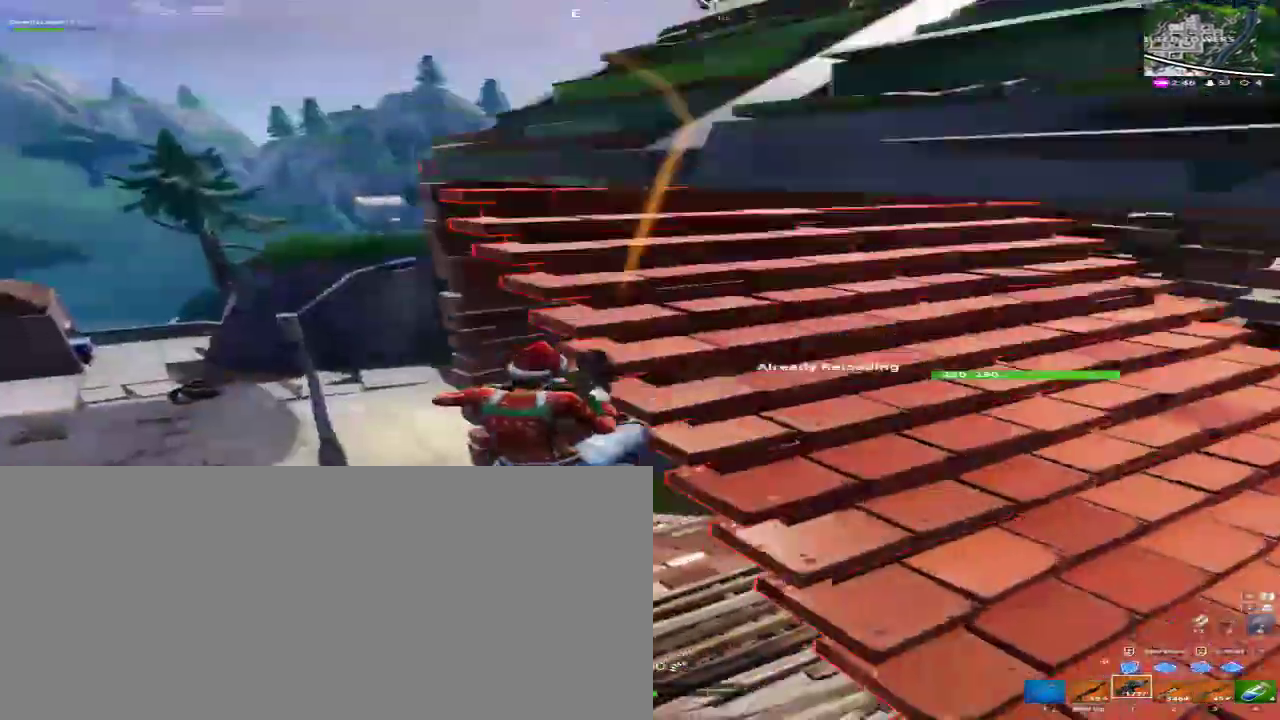
{"keys": ["a"], "mouse": [], "events": [[67, "w", "down"], [300, "d", "up"], [333, "a", "down"], [333, "w", "up"]]}
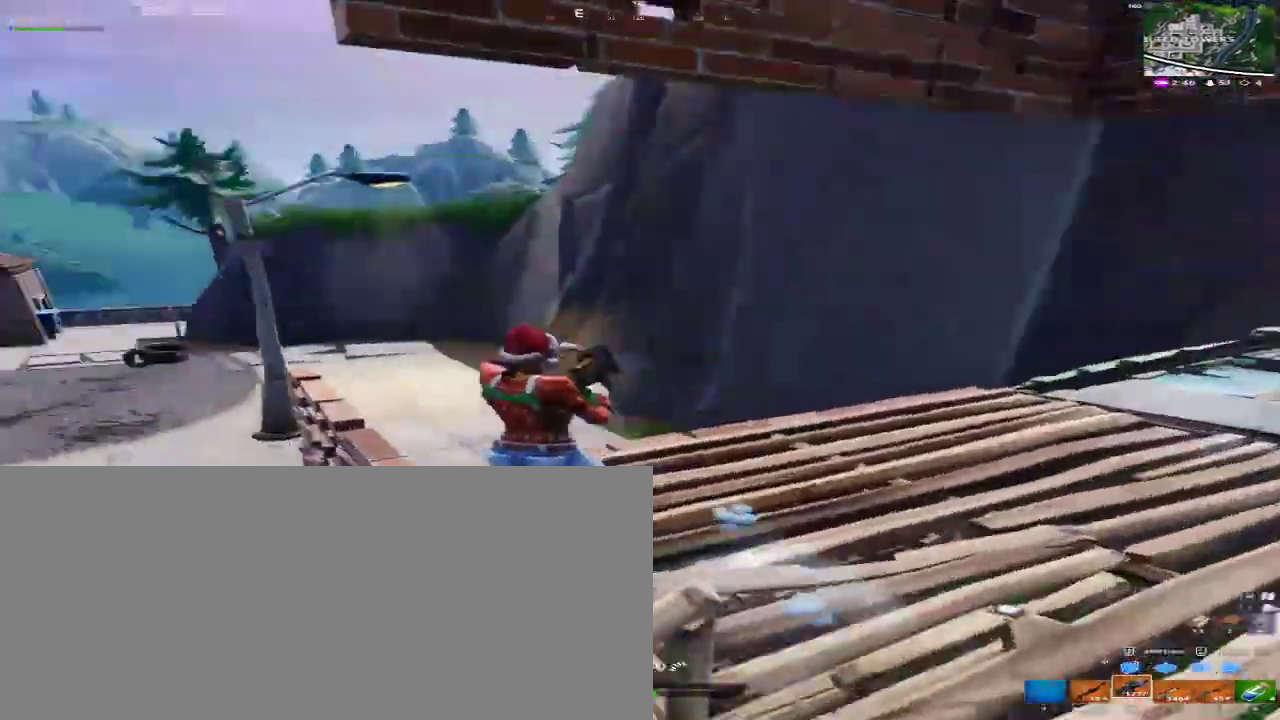
{"keys": ["d", "w"], "mouse": [], "events": [[133, "w", "down"], [167, "a", "up"], [233, "d", "down"]]}
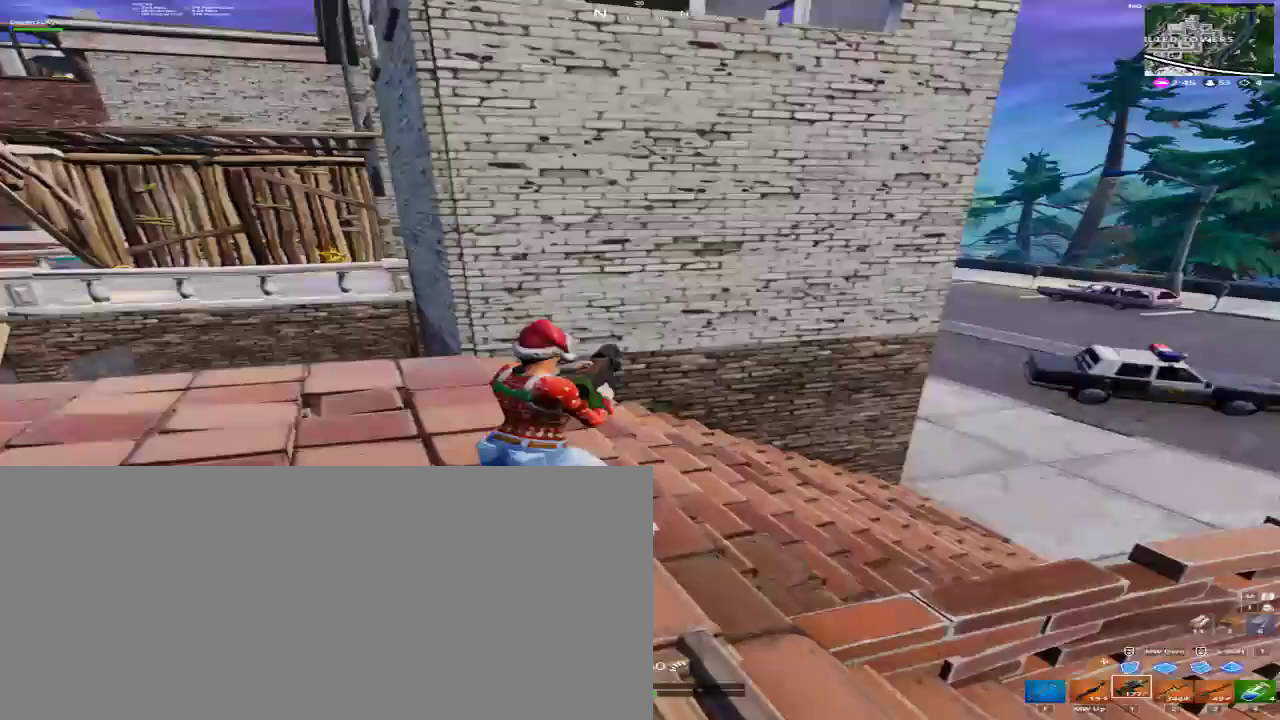
{"keys": ["w"], "mouse": [], "events": [[100, "d", "up"], [133, "a", "down"], [367, "a", "up"]]}
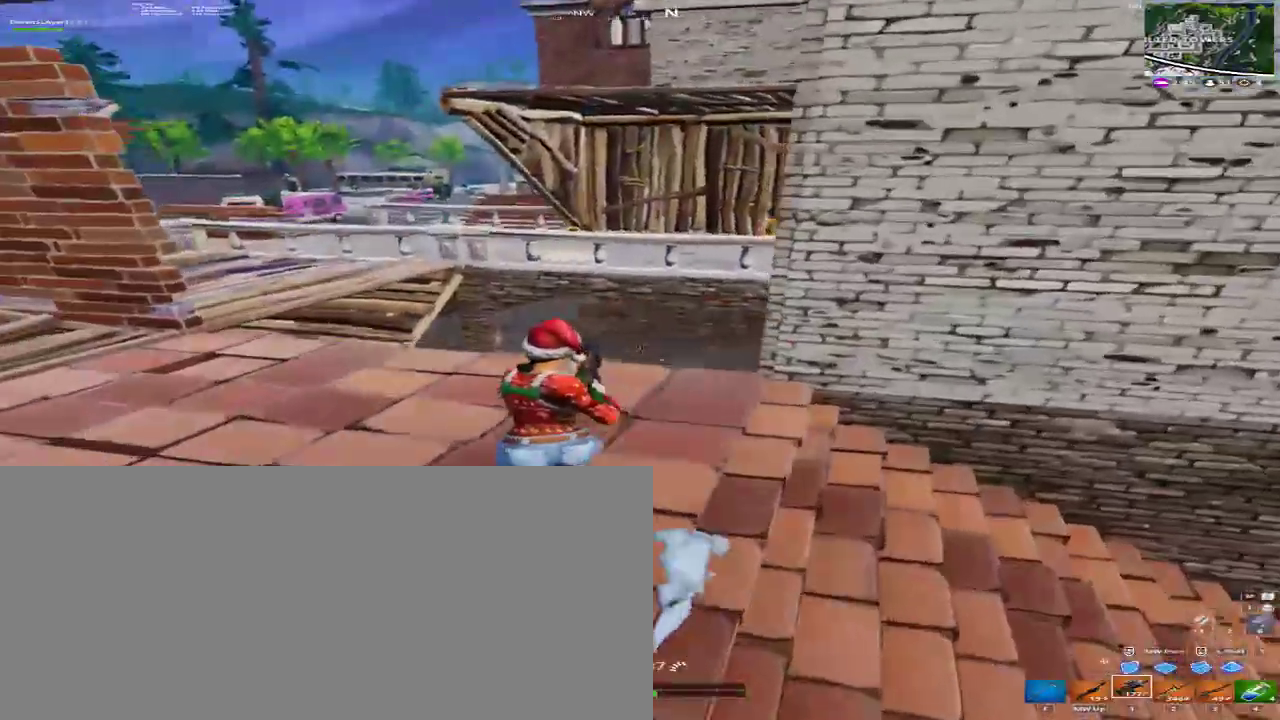
{"keys": ["w"], "mouse": [], "events": [[33, "2", "down"], [100, "2", "up"], [267, "a", "down"], [333, "a", "up"], [333, "r", "down"], [433, "r", "up"]]}
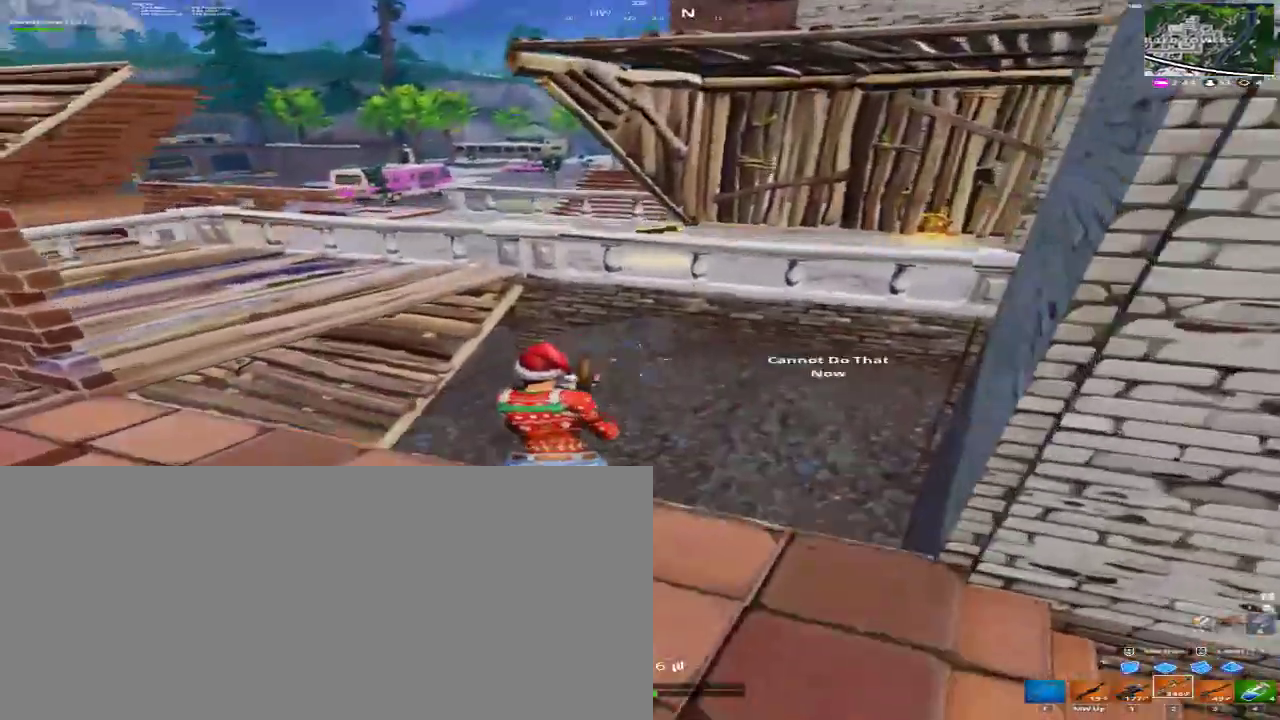
{"keys": ["4", "a", "w"], "mouse": [], "events": [[33, "r", "down"], [67, "r", "up"], [133, "a", "down"], [400, "4", "down"]]}
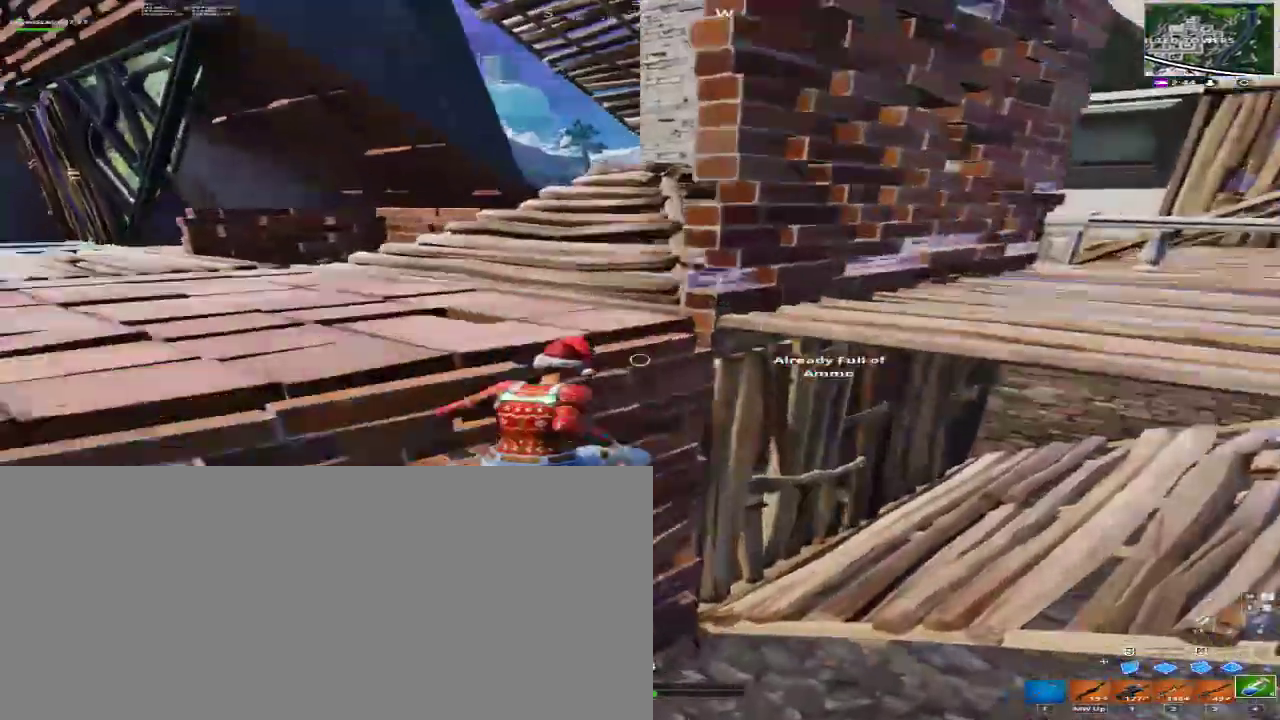
{"keys": [], "mouse": ["left", "mb4", "mb5"], "events": [[33, "4", "up"], [300, "a", "up"], [300, "w", "up"], [333, "a", "down"], [433, "a", "up"], [433, "mouse_left", "down"], [433, "mouse_mb4", "down"], [433, "mouse_mb5", "down"]]}
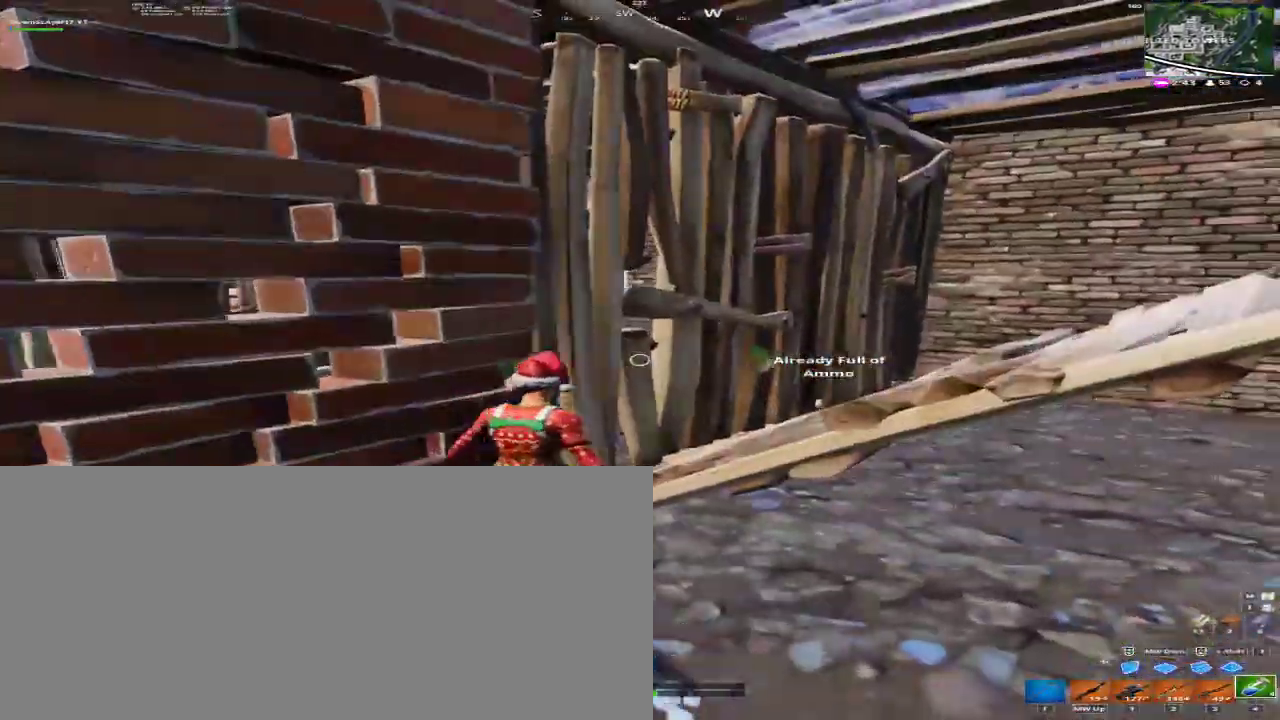
{"keys": [], "mouse": [], "events": [[33, "mouse_left", "up"], [33, "mouse_mb4", "up"], [33, "mouse_mb5", "up"]]}
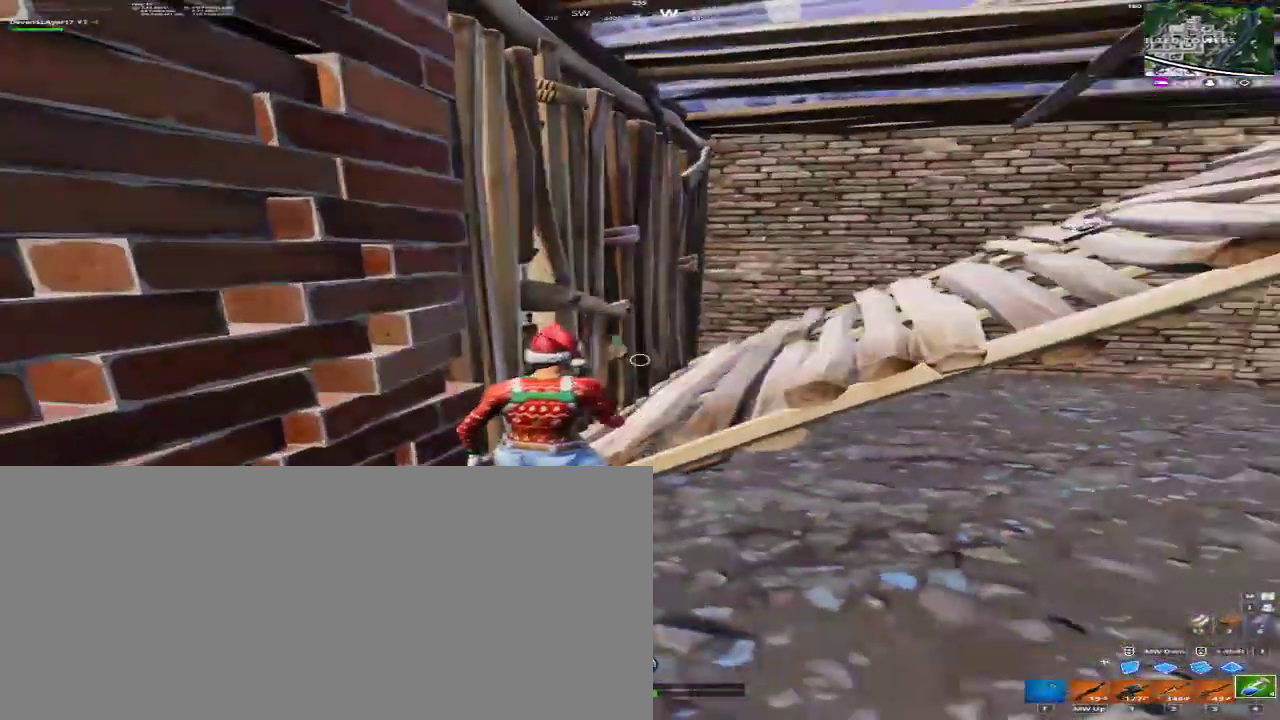
{"keys": [], "mouse": [], "events": []}
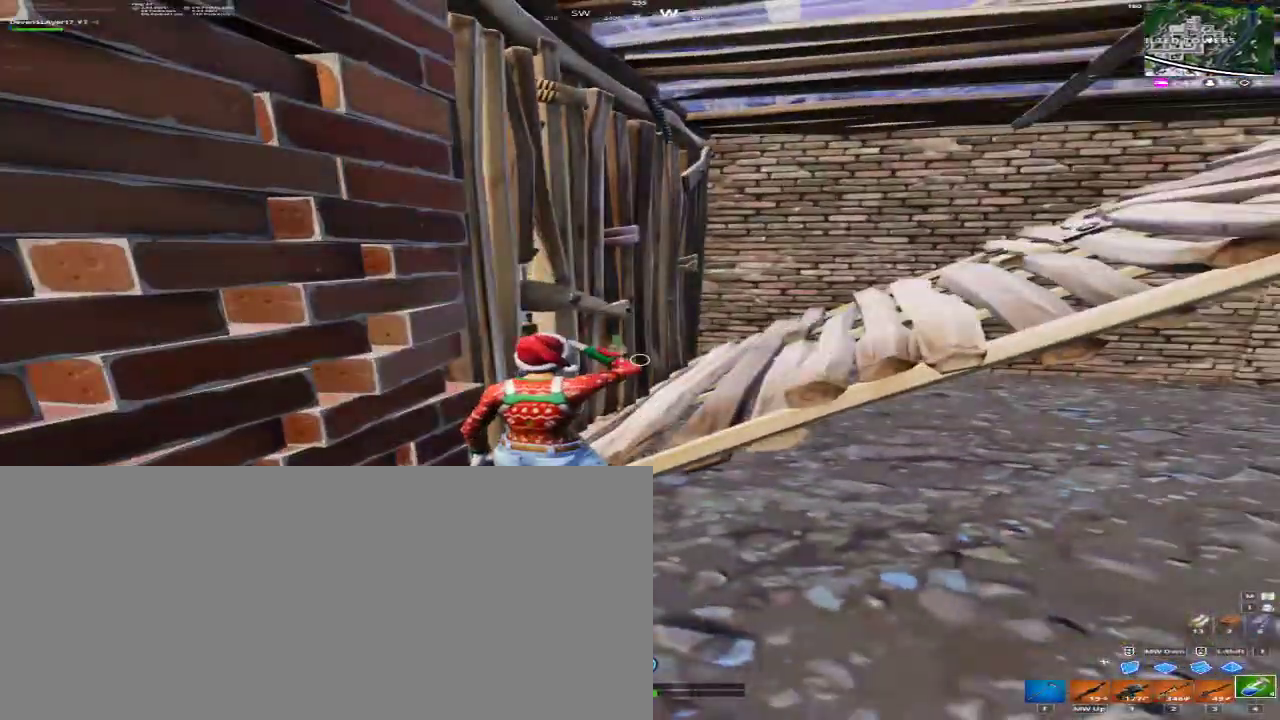
{"keys": [], "mouse": [], "events": []}
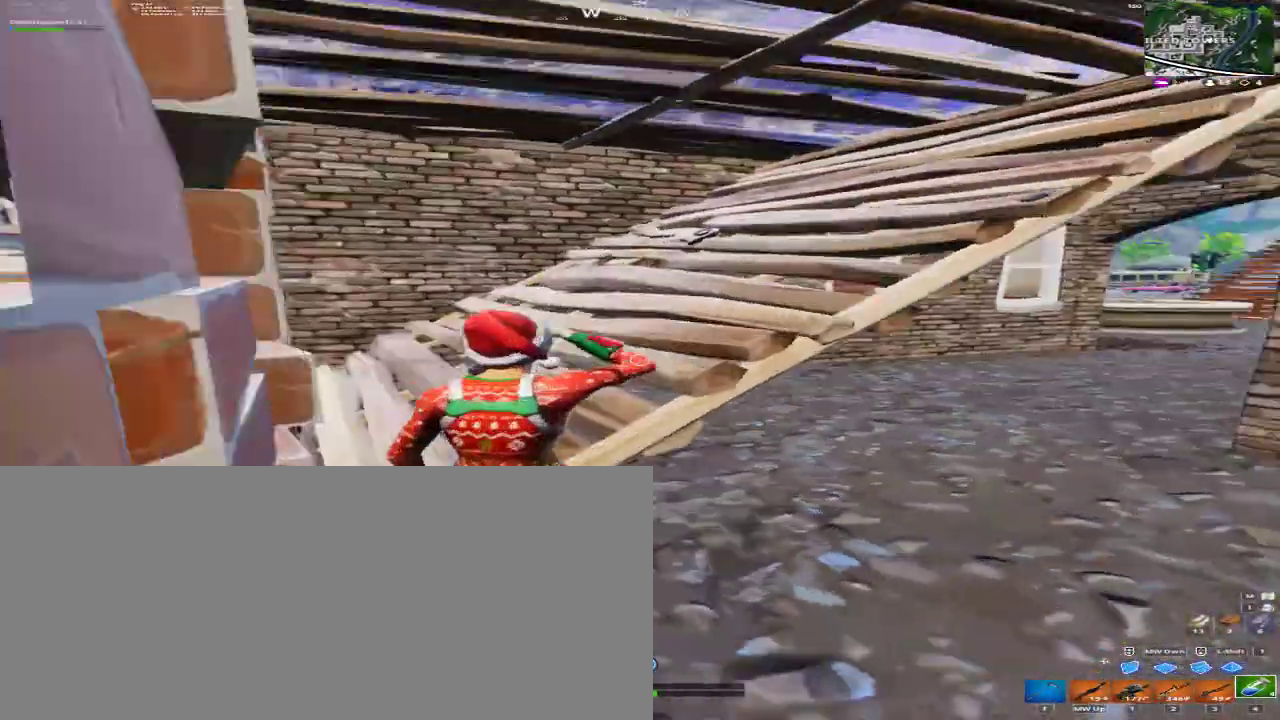
{"keys": [], "mouse": [], "events": []}
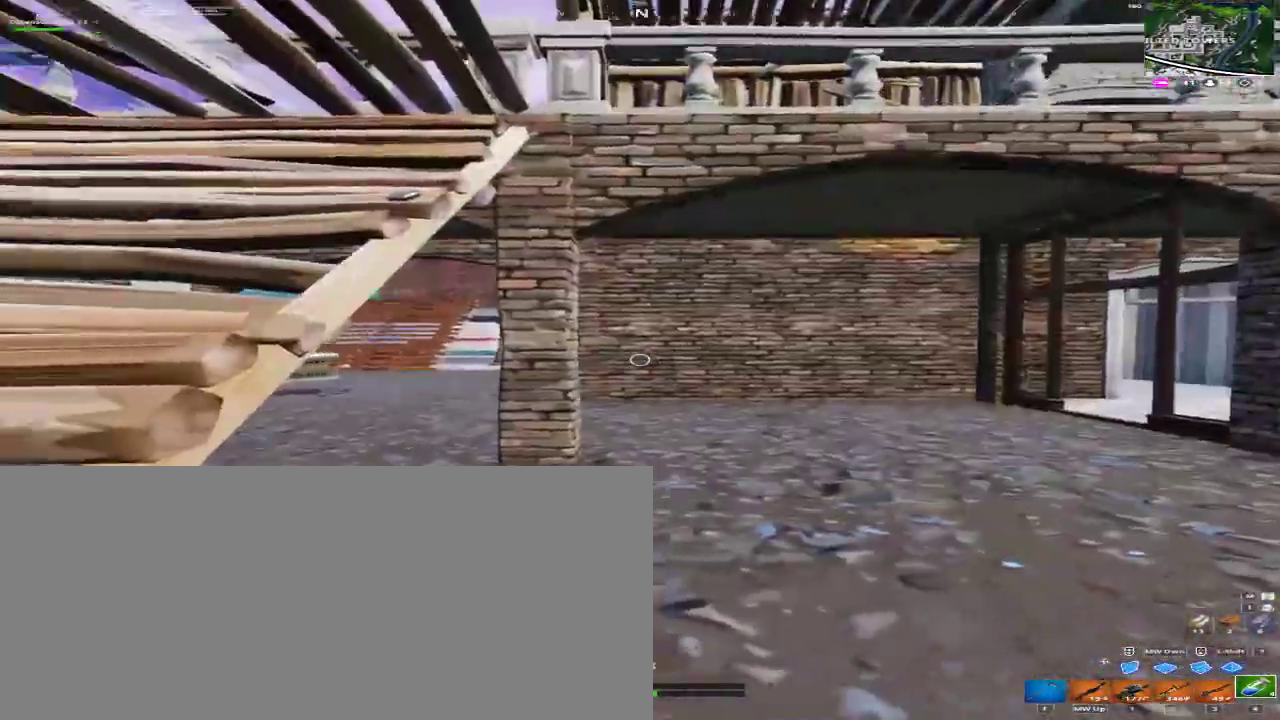
{"keys": [], "mouse": [], "events": [[67, "mouse_left", "down"], [67, "mouse_mb4", "down"], [67, "mouse_mb5", "down"], [167, "mouse_left", "up"], [167, "mouse_mb4", "up"], [167, "mouse_mb5", "up"]]}
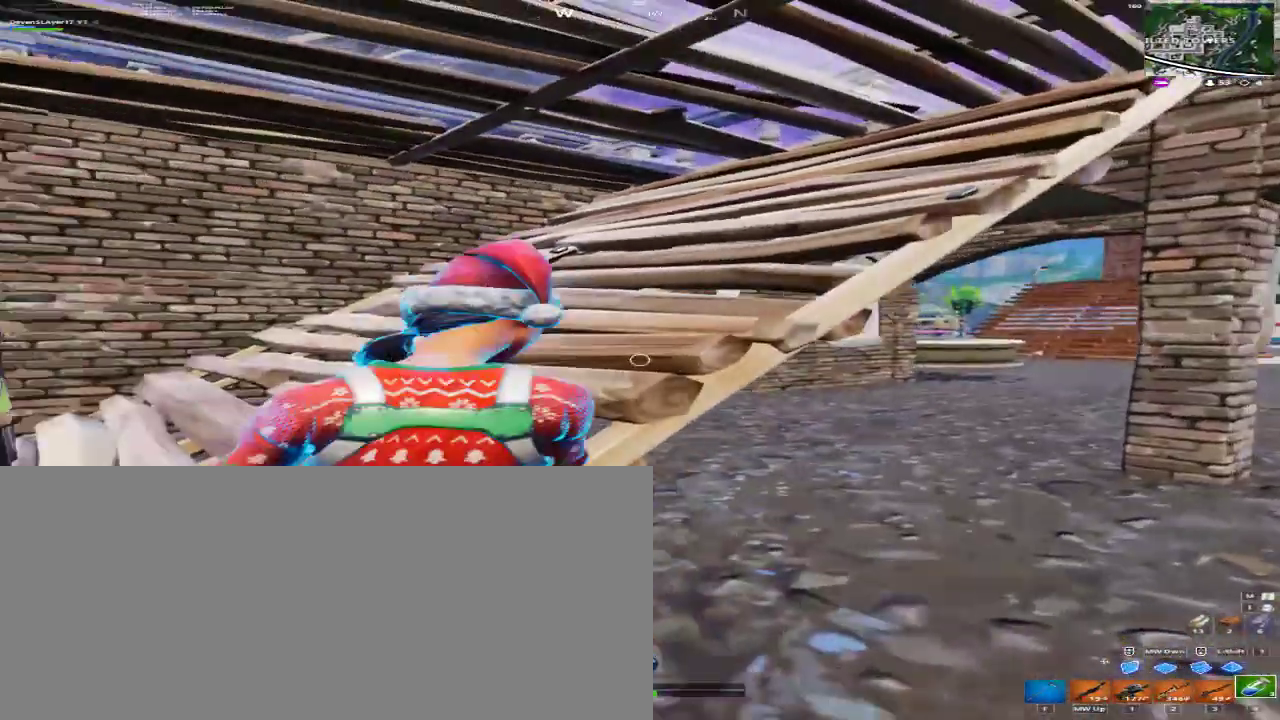
{"keys": [], "mouse": [], "events": []}